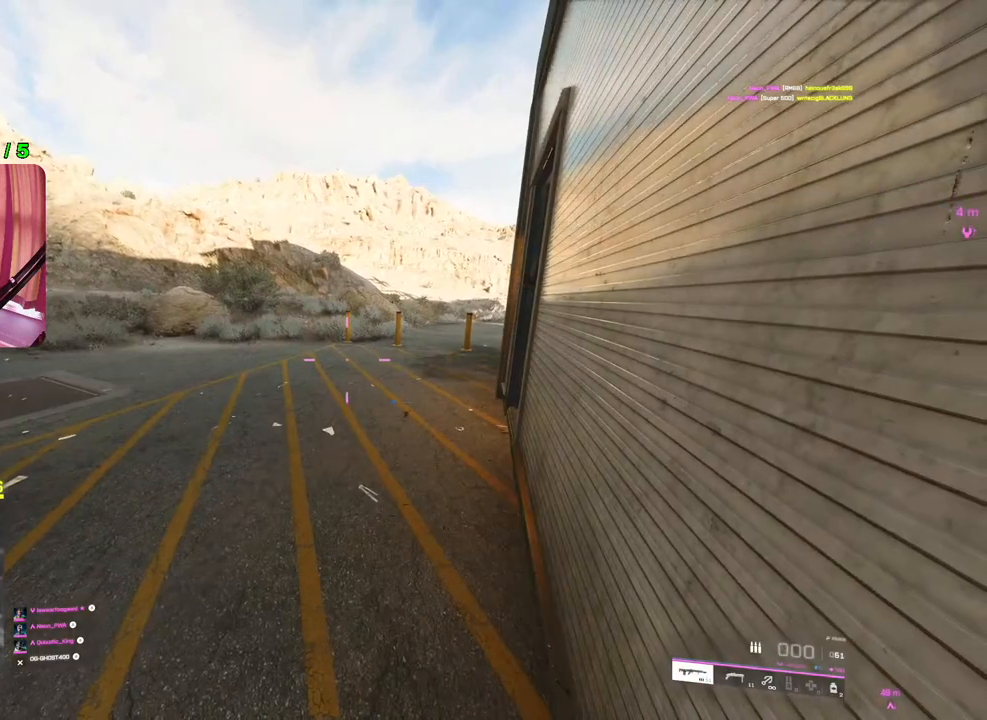
Gameplay with a controller (PlayStation layout); each line is a JSON object with the inputs held at the frame after it. "events" lists button and stick changes between this image and that frame as [ms after this image, input, new state], when the widget could be followed in between.
{"buttons": [], "left_stick": "center", "right_stick": "center", "events": [[67, "SQUARE", "down"], [133, "SQUARE", "up"], [217, "SQUARE", "down"], [283, "SQUARE", "up"], [350, "SQUARE", "down"], [433, "SQUARE", "up"]]}
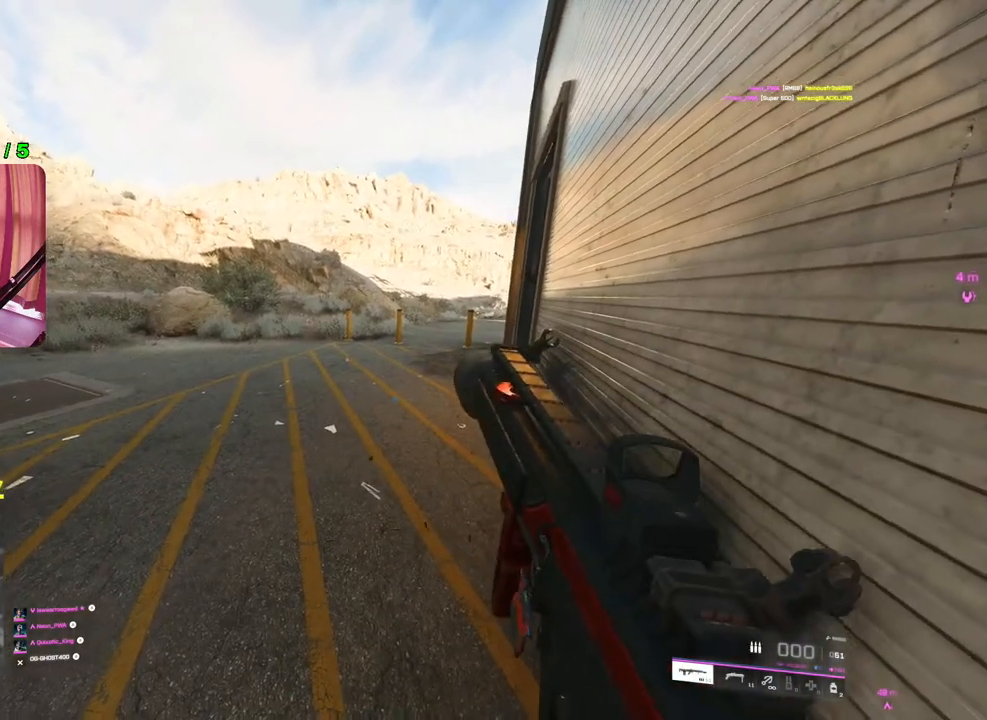
{"buttons": [], "left_stick": "center", "right_stick": "center", "events": []}
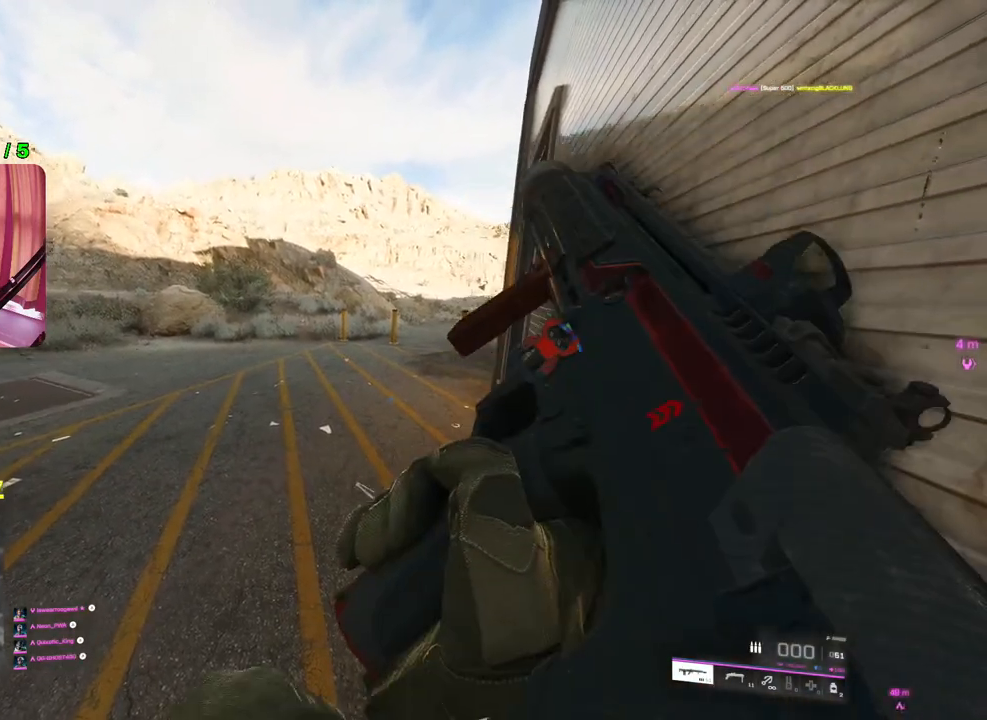
{"buttons": [], "left_stick": "center", "right_stick": "center", "events": []}
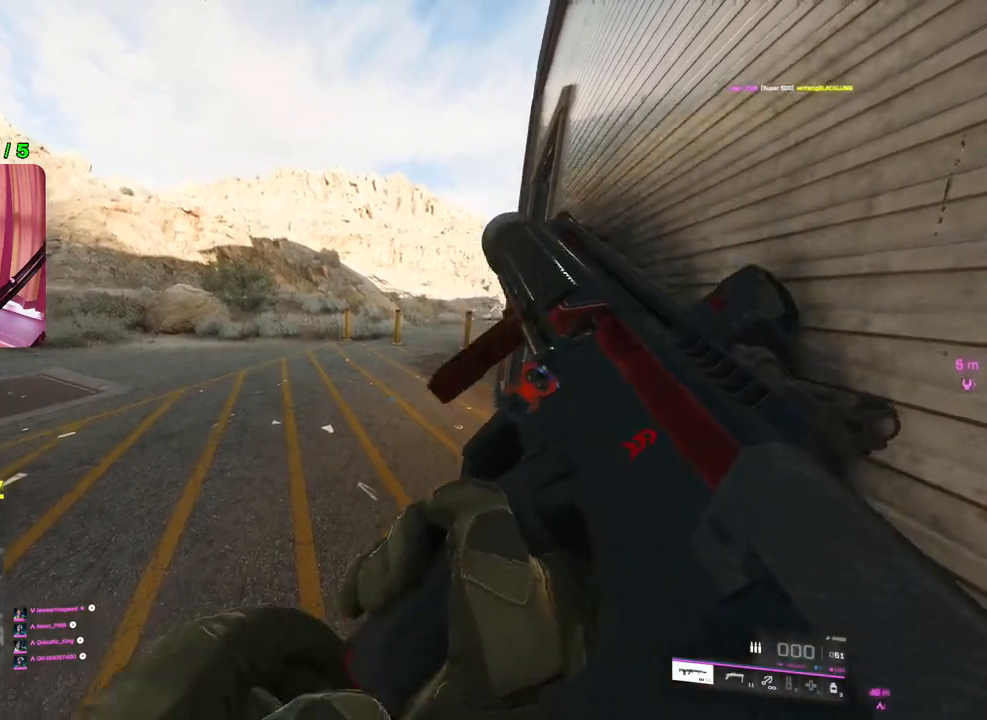
{"buttons": [], "left_stick": "center", "right_stick": "center", "events": []}
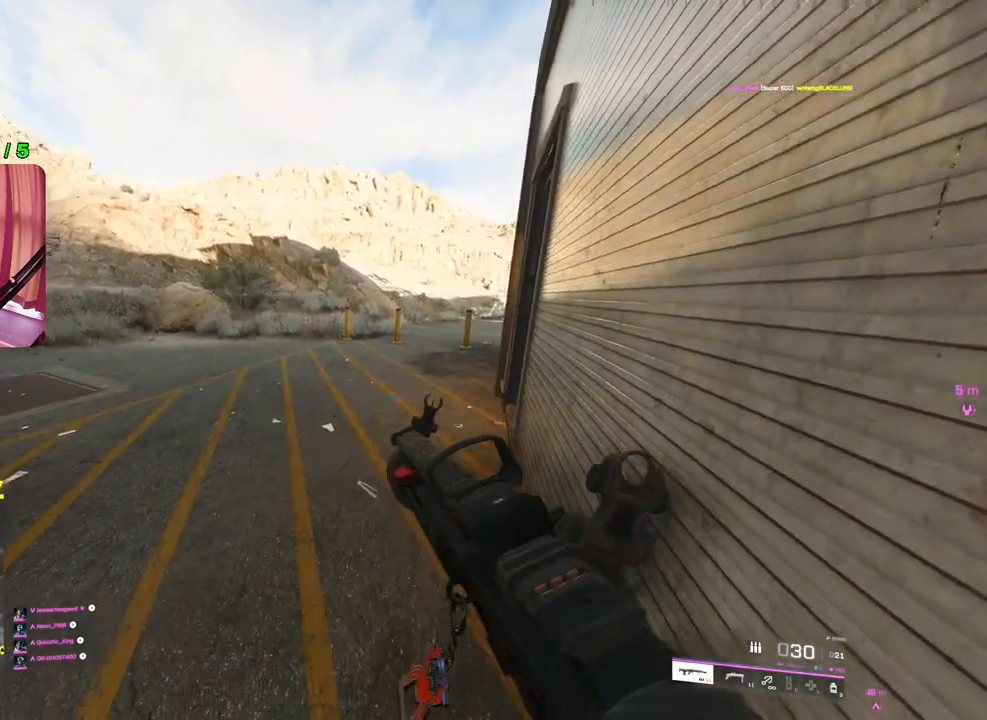
{"buttons": [], "left_stick": "right", "right_stick": "up-left", "events": [[150, "right_stick", "up"], [317, "DPAD_LEFT", "down"], [317, "right_stick", "center"], [383, "right_stick", "up-left"], [417, "DPAD_LEFT", "up"], [467, "left_stick", "right"]]}
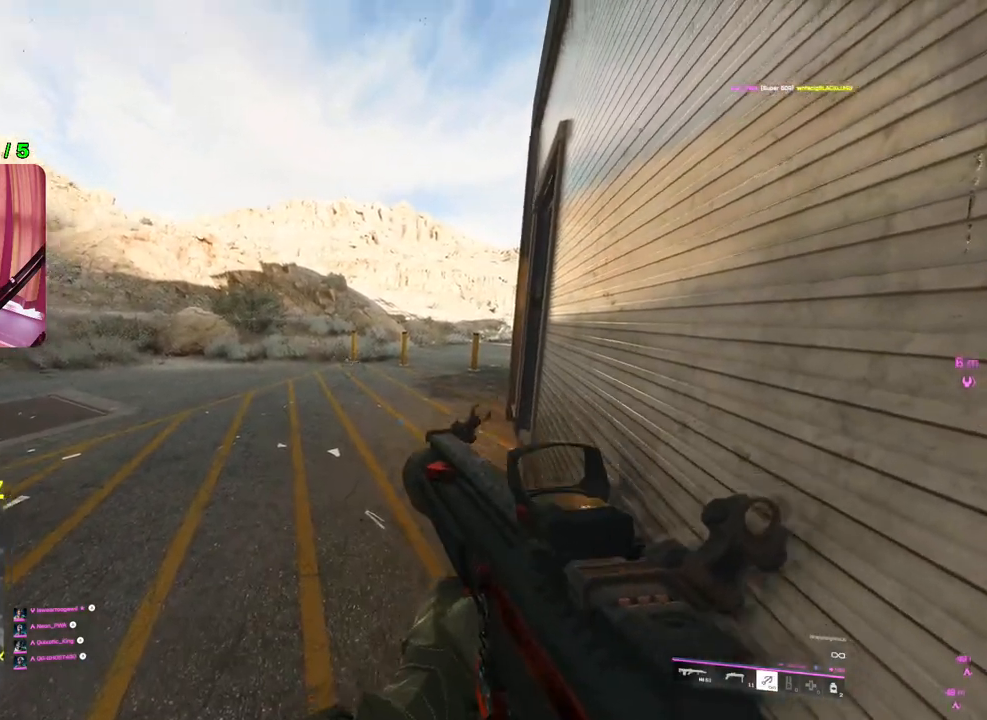
{"buttons": [], "left_stick": "center", "right_stick": "center", "events": [[17, "left_stick", "down-right"], [133, "right_stick", "up"], [217, "left_stick", "center"], [467, "right_stick", "center"]]}
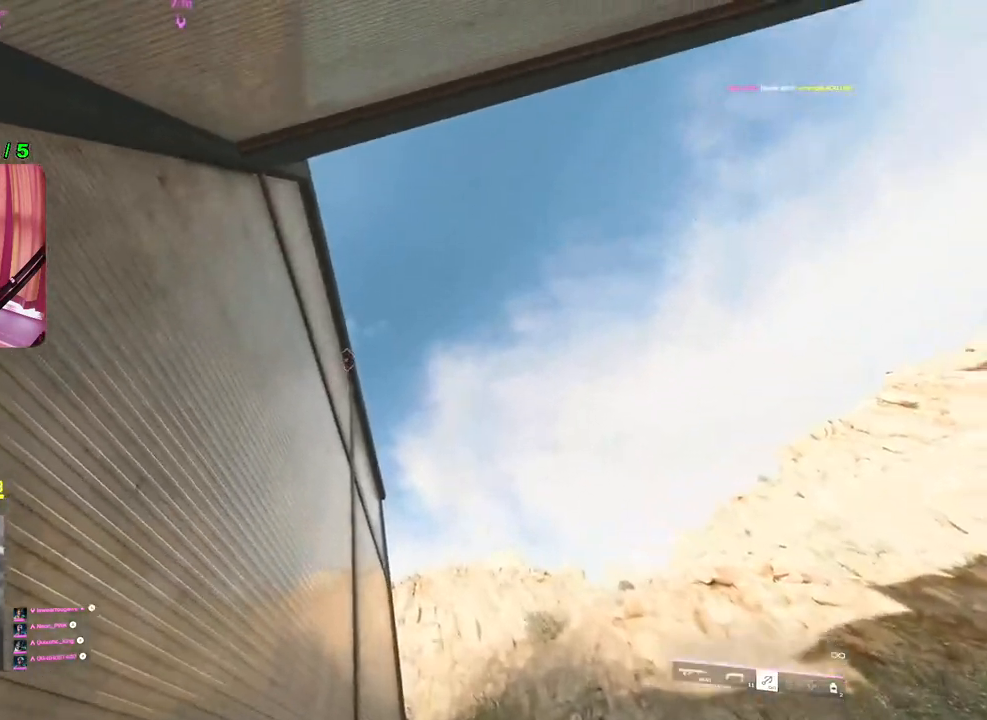
{"buttons": ["R2"], "left_stick": "up-right", "right_stick": "center", "events": [[417, "R2", "down"], [483, "left_stick", "up-right"]]}
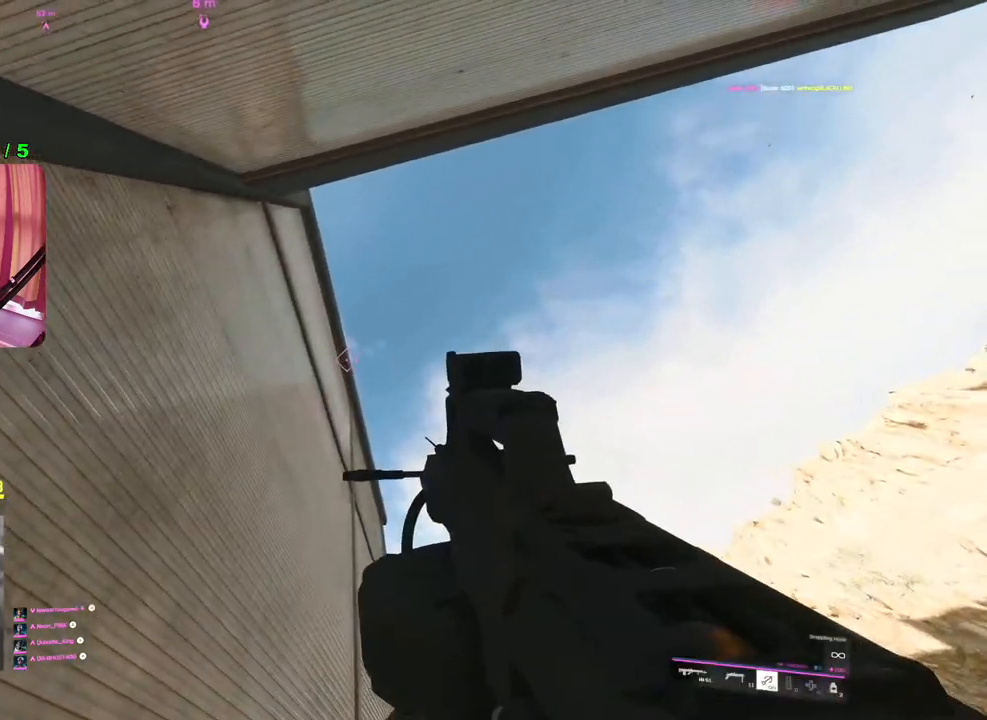
{"buttons": [], "left_stick": "up-right", "right_stick": "down", "events": [[17, "R2", "up"], [83, "right_stick", "down"]]}
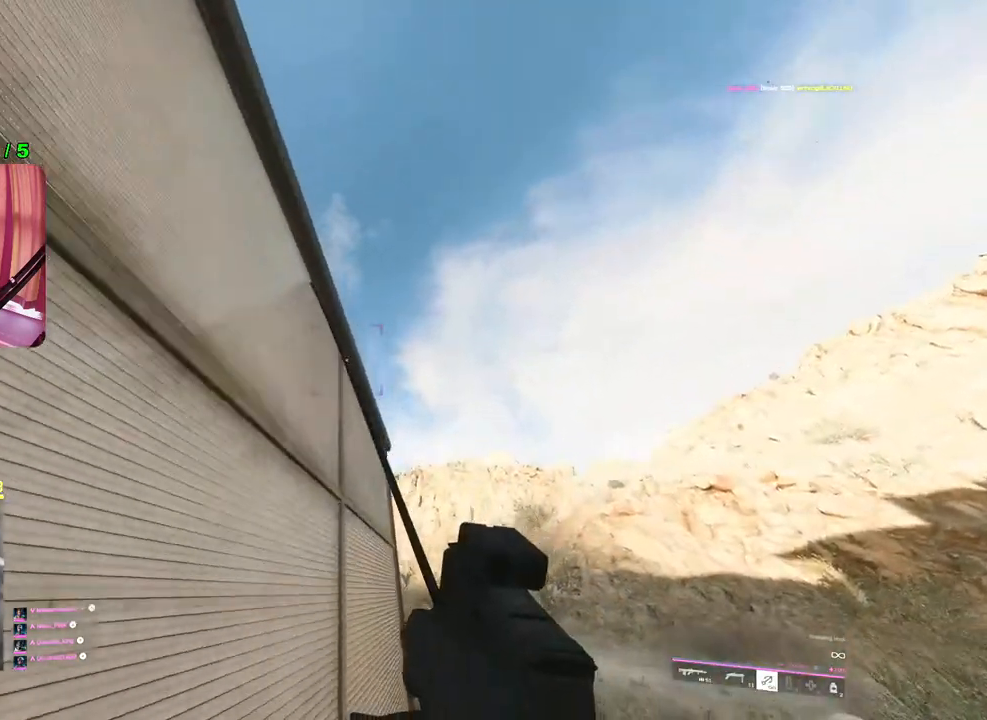
{"buttons": [], "left_stick": "up", "right_stick": "down-left", "events": [[150, "right_stick", "down-left"], [267, "left_stick", "up"]]}
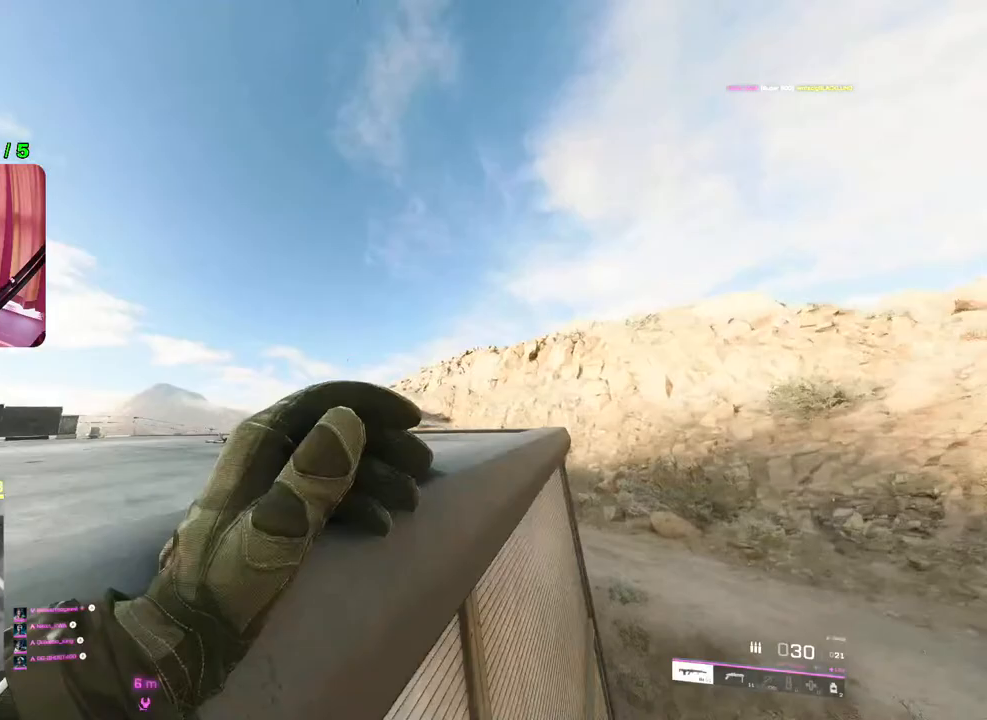
{"buttons": [], "left_stick": "up-right", "right_stick": "center", "events": [[183, "L3", "down"], [300, "L3", "up"], [417, "right_stick", "center"], [500, "left_stick", "up-right"]]}
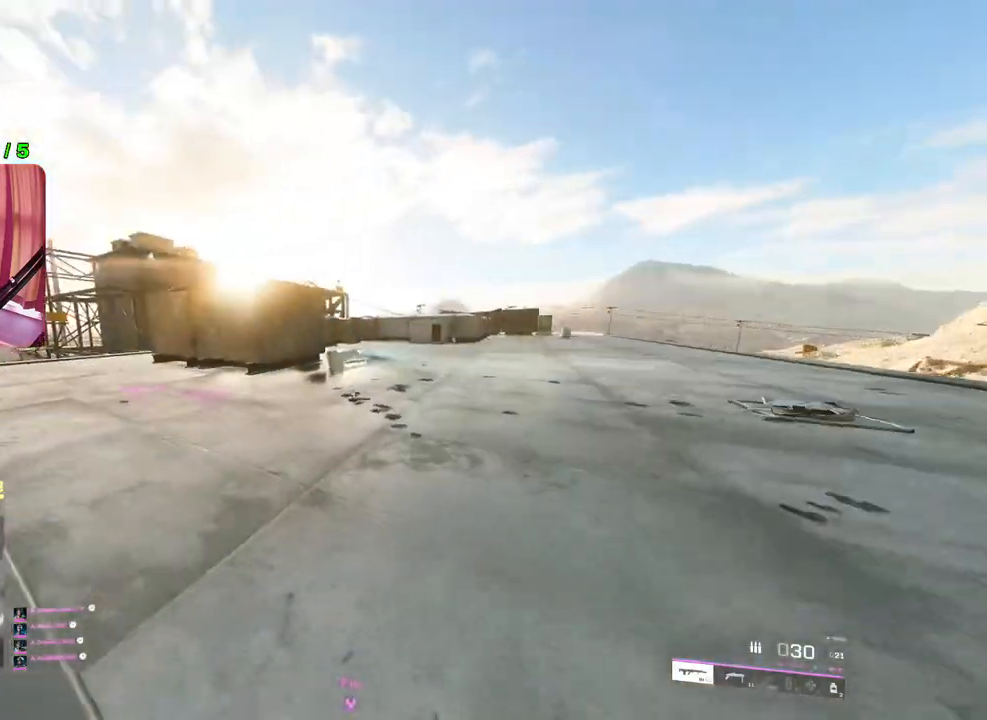
{"buttons": [], "left_stick": "up", "right_stick": "center", "events": [[100, "right_stick", "right"], [167, "left_stick", "up"], [250, "right_stick", "center"], [300, "right_stick", "left"], [467, "right_stick", "center"]]}
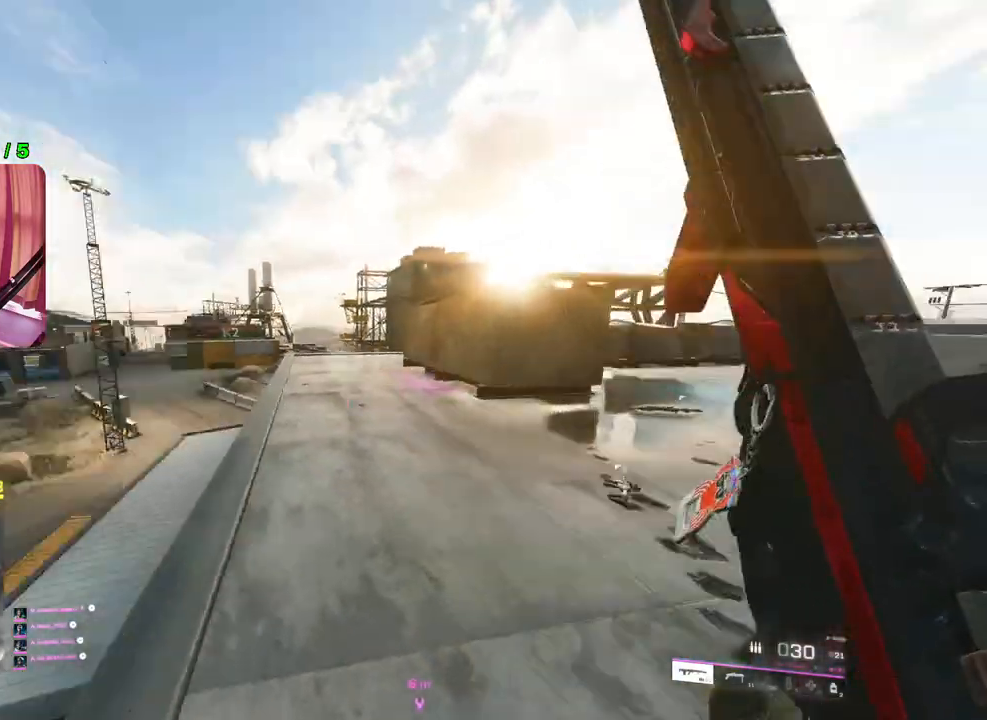
{"buttons": [], "left_stick": "up-right", "right_stick": "center", "events": [[17, "left_stick", "up-right"], [50, "R3", "down"], [117, "R3", "up"], [250, "left_stick", "right"], [267, "right_stick", "down-left"], [400, "right_stick", "center"], [417, "left_stick", "up-right"]]}
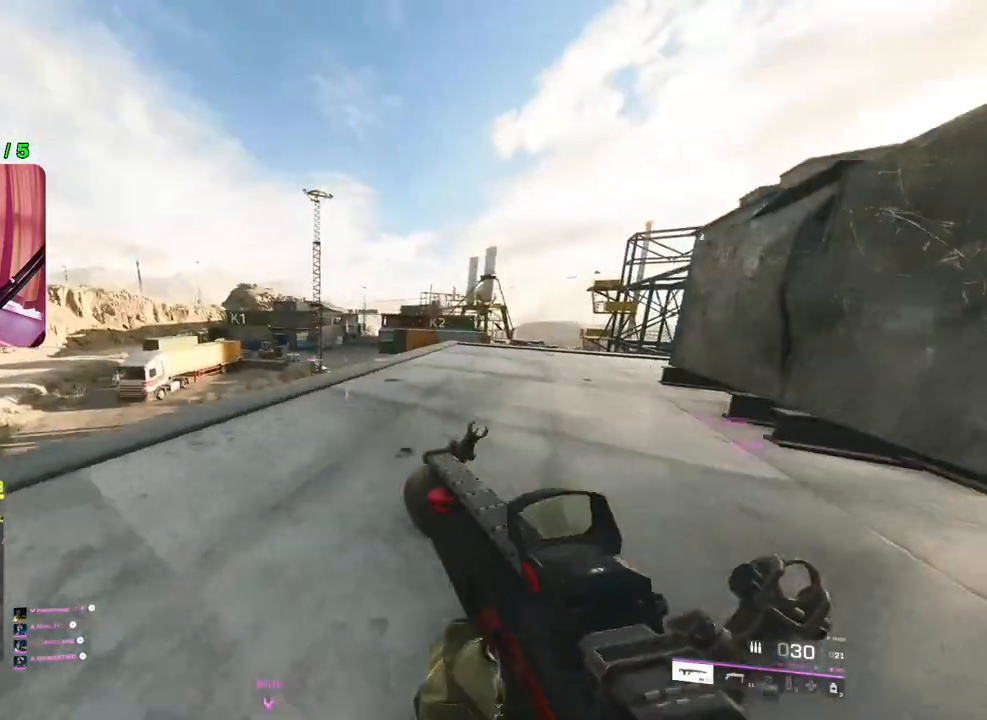
{"buttons": [], "left_stick": "up", "right_stick": "center", "events": [[50, "left_stick", "right"], [100, "right_stick", "right"], [217, "L3", "down"], [250, "left_stick", "up"], [350, "L3", "up"], [467, "right_stick", "center"]]}
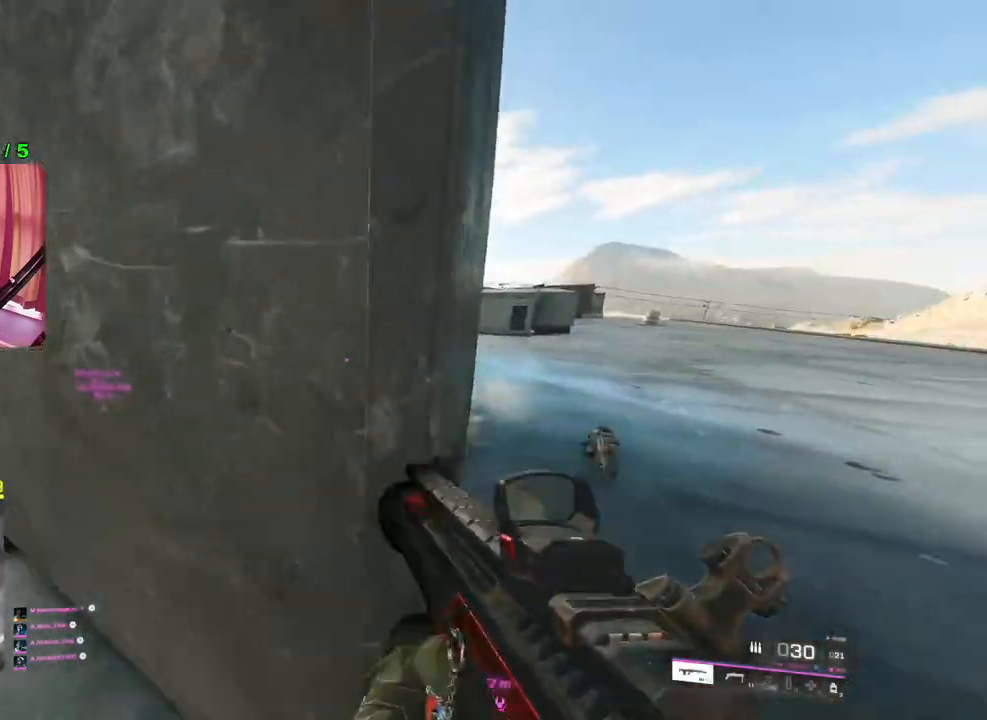
{"buttons": ["L3"], "left_stick": "up-right", "right_stick": "center", "events": [[33, "left_stick", "up-right"], [100, "right_stick", "right"], [167, "left_stick", "right"], [283, "right_stick", "center"], [383, "left_stick", "up-right"], [417, "L3", "down"]]}
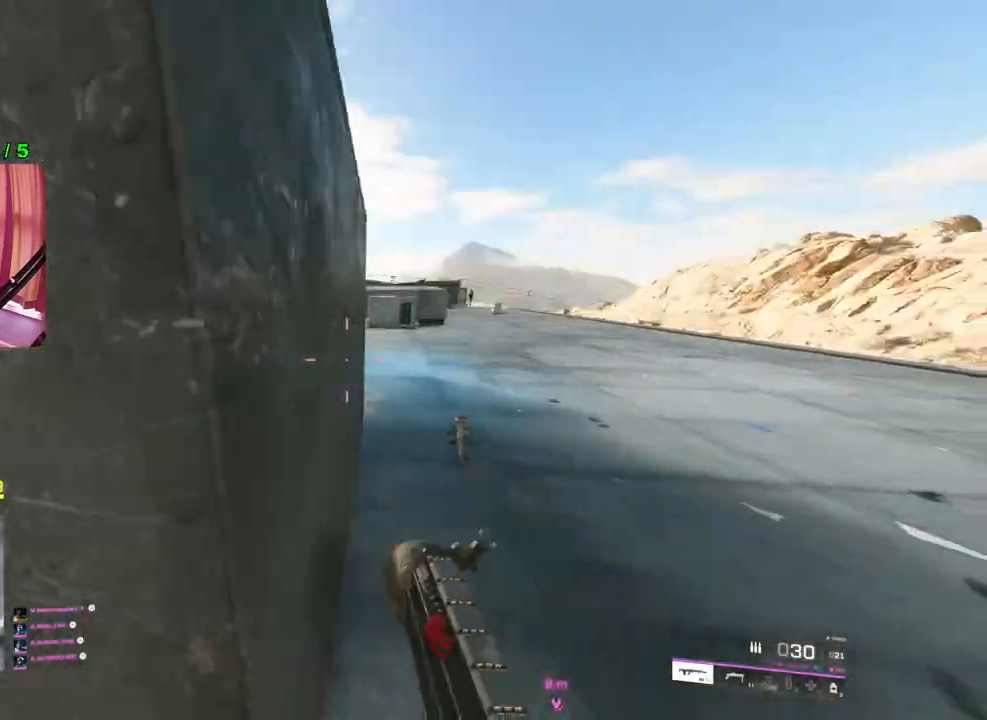
{"buttons": [], "left_stick": "up", "right_stick": "left", "events": [[50, "L3", "up"], [100, "left_stick", "up"], [417, "right_stick", "left"]]}
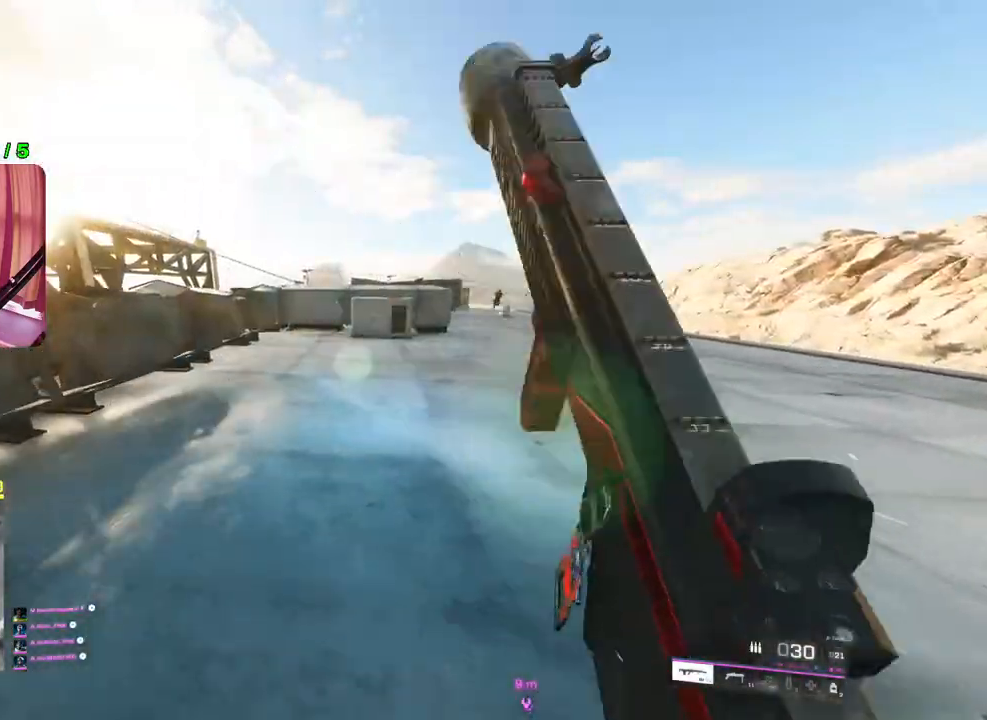
{"buttons": ["L2"], "left_stick": "left", "right_stick": "center", "events": [[67, "right_stick", "right"], [150, "left_stick", "up-left"], [167, "right_stick", "up-right"], [300, "left_stick", "left"], [333, "right_stick", "up"], [433, "right_stick", "center"], [483, "L2", "down"]]}
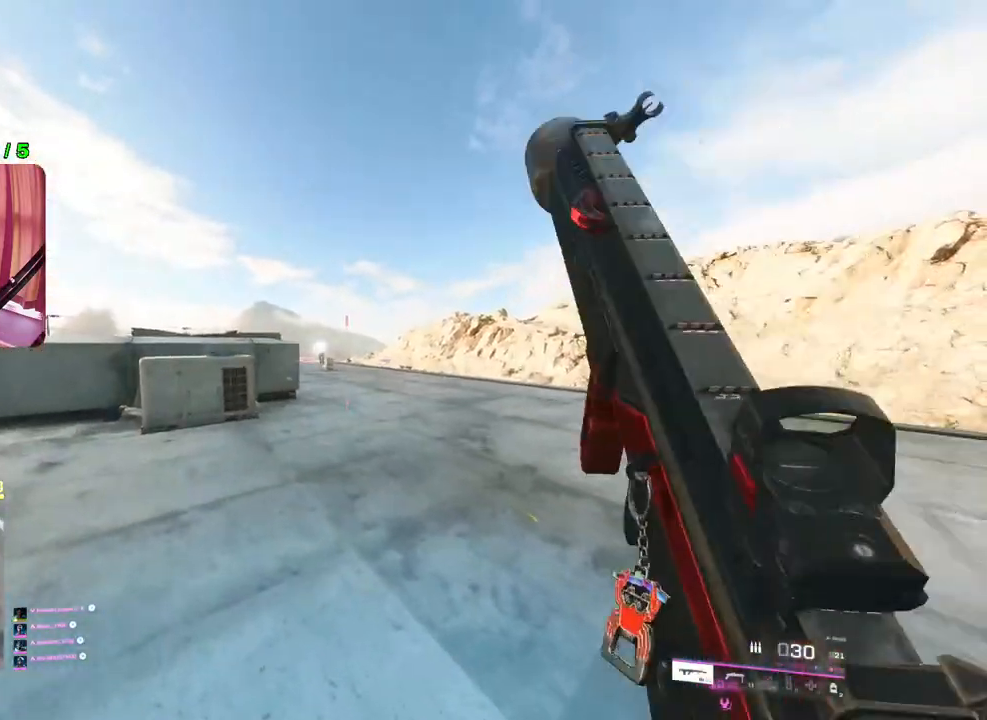
{"buttons": ["L2", "R2"], "left_stick": "right", "right_stick": "center", "events": [[33, "left_stick", "down"], [50, "right_stick", "left"], [117, "left_stick", "center"], [167, "left_stick", "left"], [283, "left_stick", "right"], [317, "R2", "down"], [367, "right_stick", "center"]]}
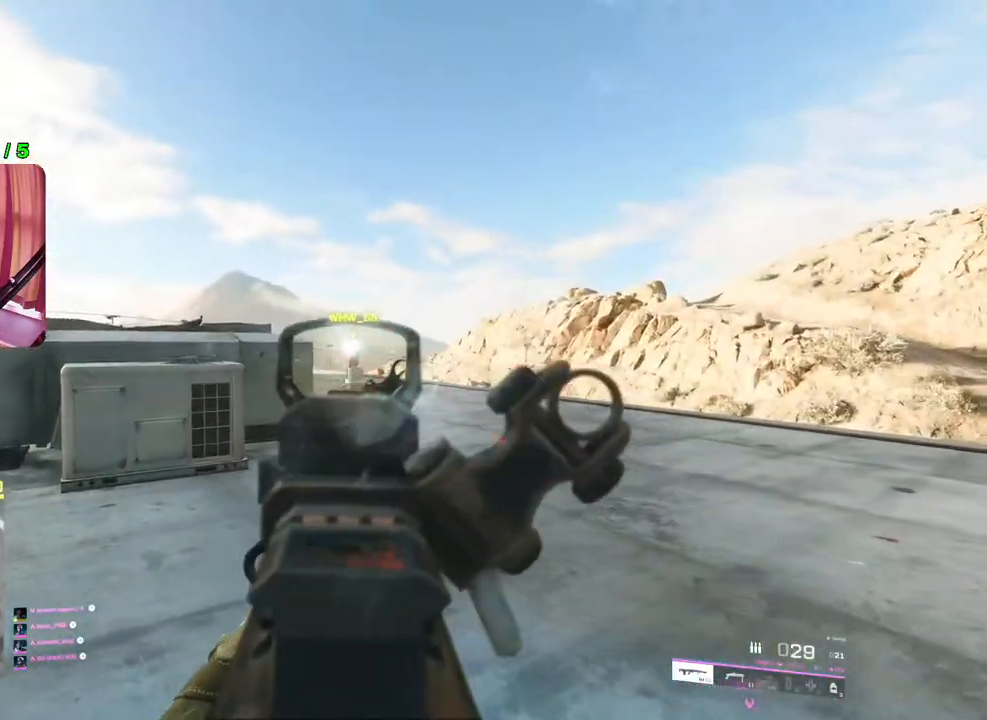
{"buttons": ["L2", "R2"], "left_stick": "right", "right_stick": "center", "events": [[100, "right_stick", "left"], [233, "right_stick", "center"]]}
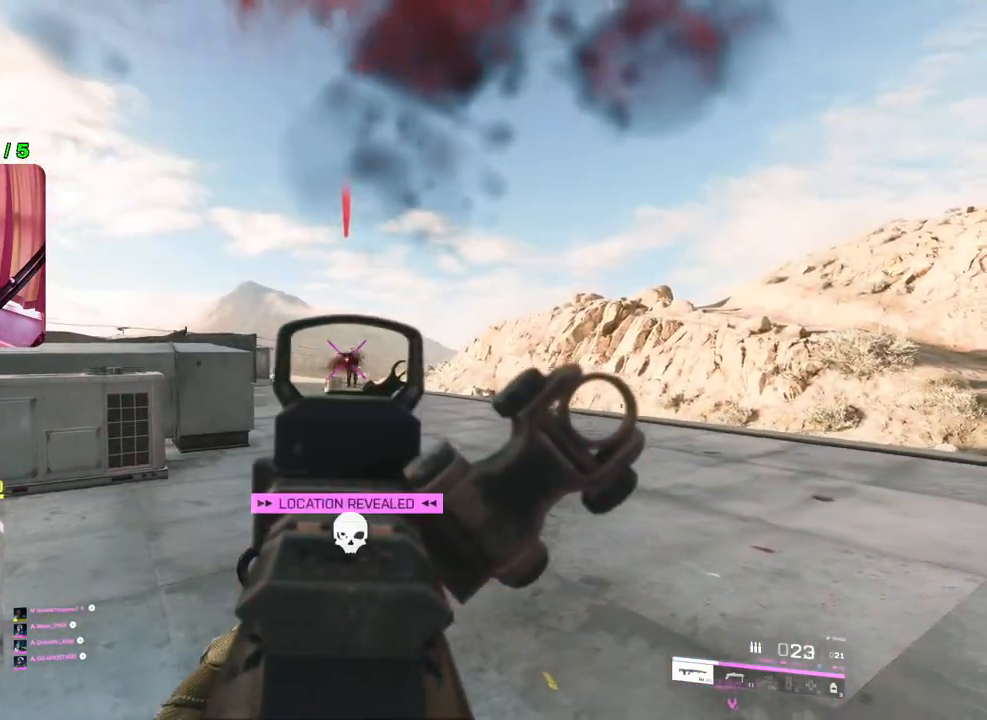
{"buttons": [], "left_stick": "up", "right_stick": "center", "events": [[167, "R2", "up"], [200, "L2", "up"], [200, "left_stick", "up-left"], [217, "right_stick", "left"], [233, "L3", "down"], [333, "left_stick", "up"], [367, "L3", "up"], [400, "right_stick", "center"]]}
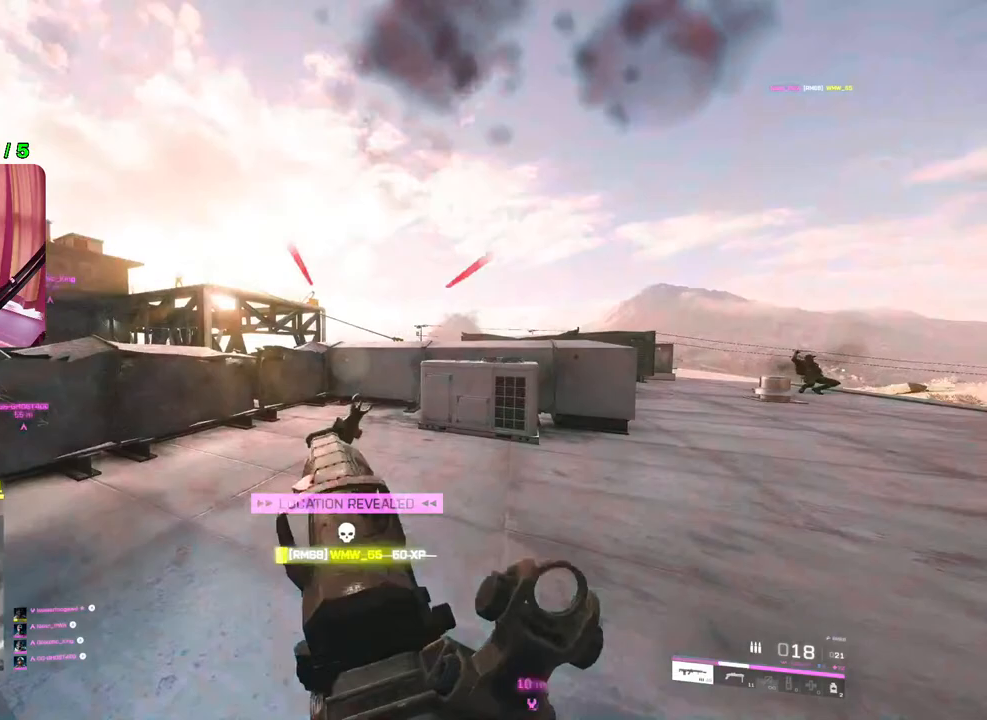
{"buttons": [], "left_stick": "up", "right_stick": "center", "events": [[17, "SQUARE", "down"], [100, "SQUARE", "up"], [283, "R3", "down"], [350, "R3", "up"]]}
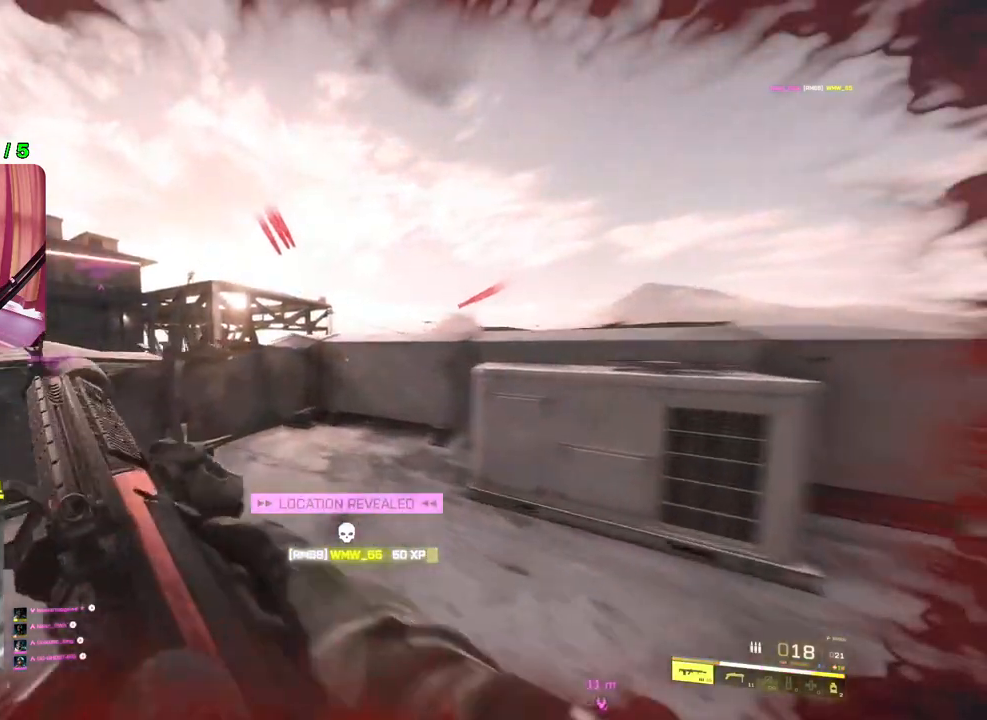
{"buttons": ["R3"], "left_stick": "up", "right_stick": "down", "events": [[400, "R3", "down"], [433, "right_stick", "down"]]}
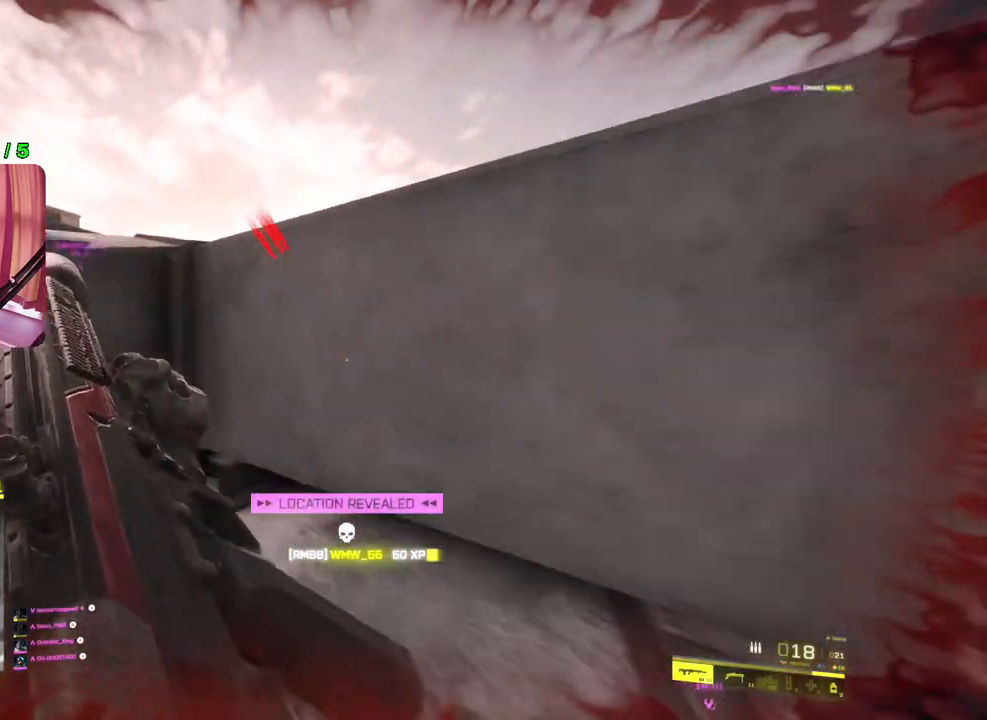
{"buttons": [], "left_stick": "up-left", "right_stick": "center", "events": [[67, "right_stick", "center"], [117, "left_stick", "up-left"], [283, "R3", "up"]]}
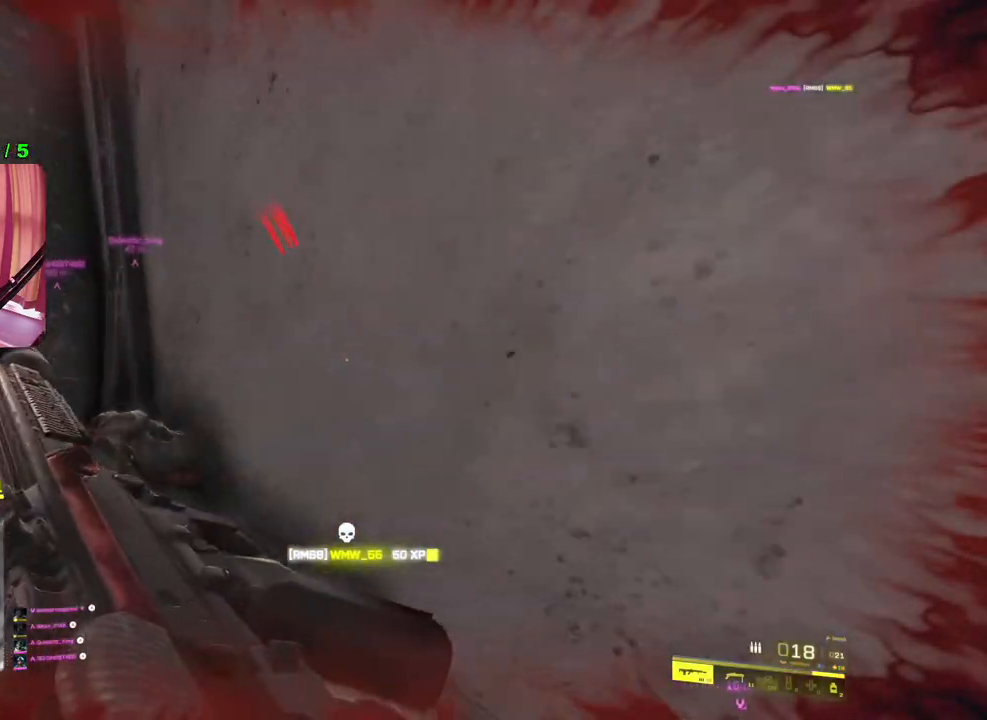
{"buttons": [], "left_stick": "up-right", "right_stick": "left", "events": [[17, "right_stick", "left"], [33, "left_stick", "up-right"], [217, "left_stick", "down-right"], [467, "left_stick", "up-right"]]}
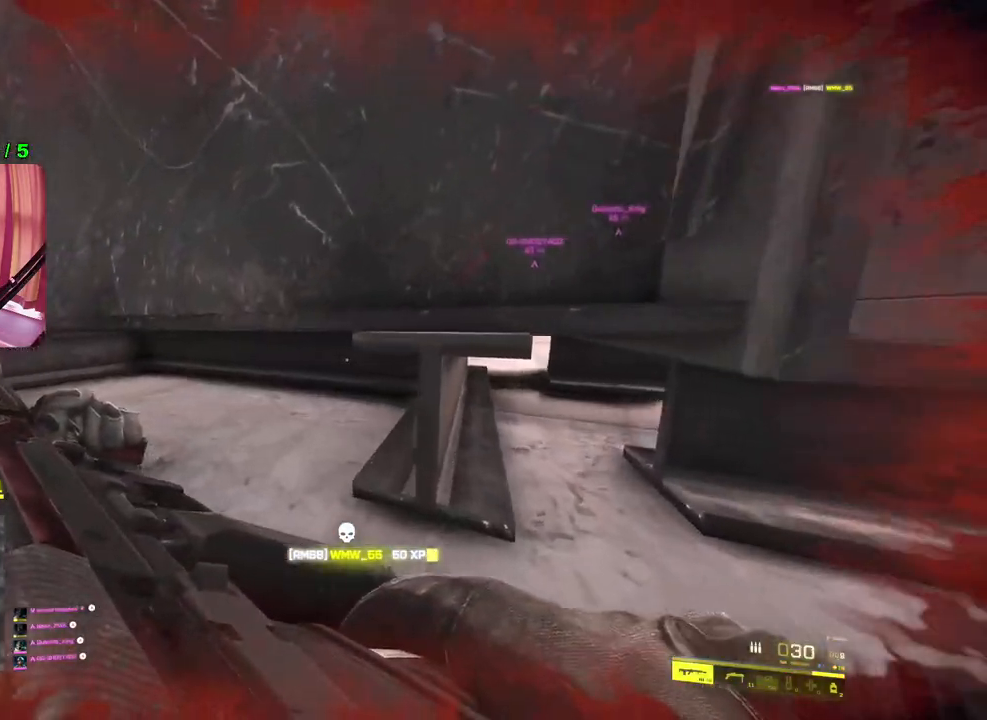
{"buttons": [], "left_stick": "down-right", "right_stick": "left", "events": [[100, "left_stick", "right"], [250, "right_stick", "center"], [283, "left_stick", "down-right"], [400, "right_stick", "left"]]}
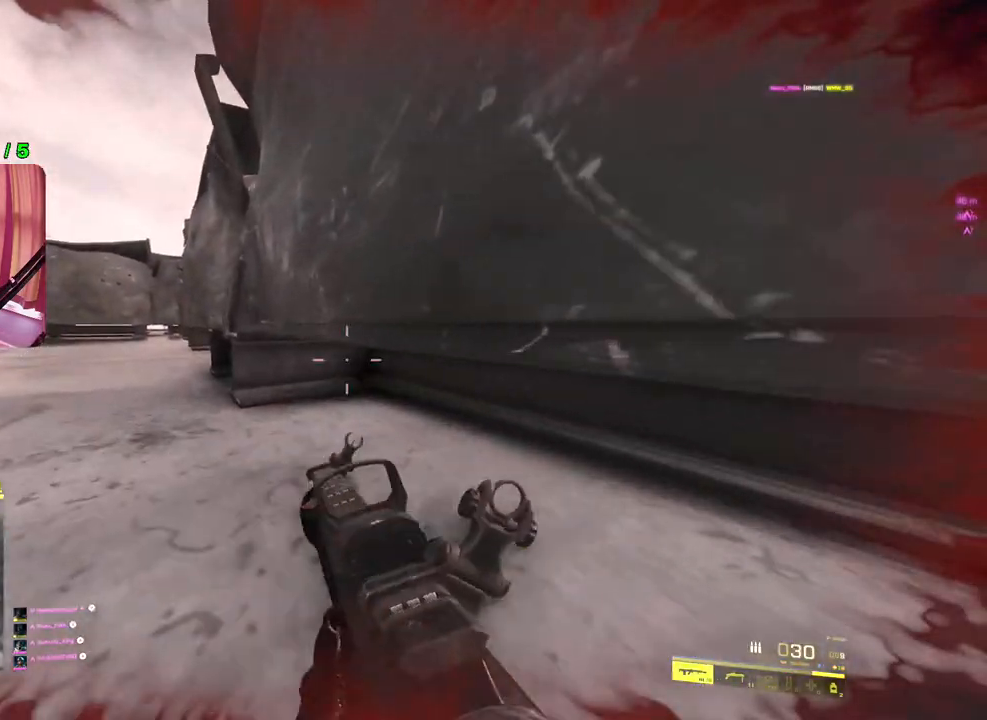
{"buttons": [], "left_stick": "down", "right_stick": "center", "events": [[100, "left_stick", "down"], [100, "right_stick", "center"], [317, "right_stick", "left"], [500, "right_stick", "center"]]}
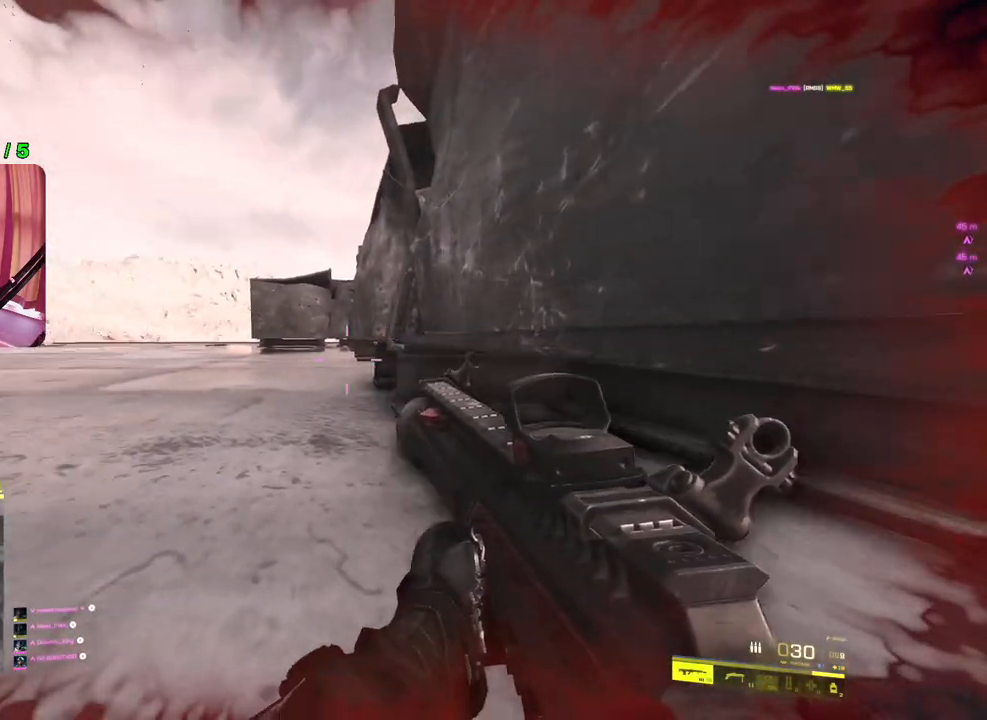
{"buttons": [], "left_stick": "down", "right_stick": "center", "events": []}
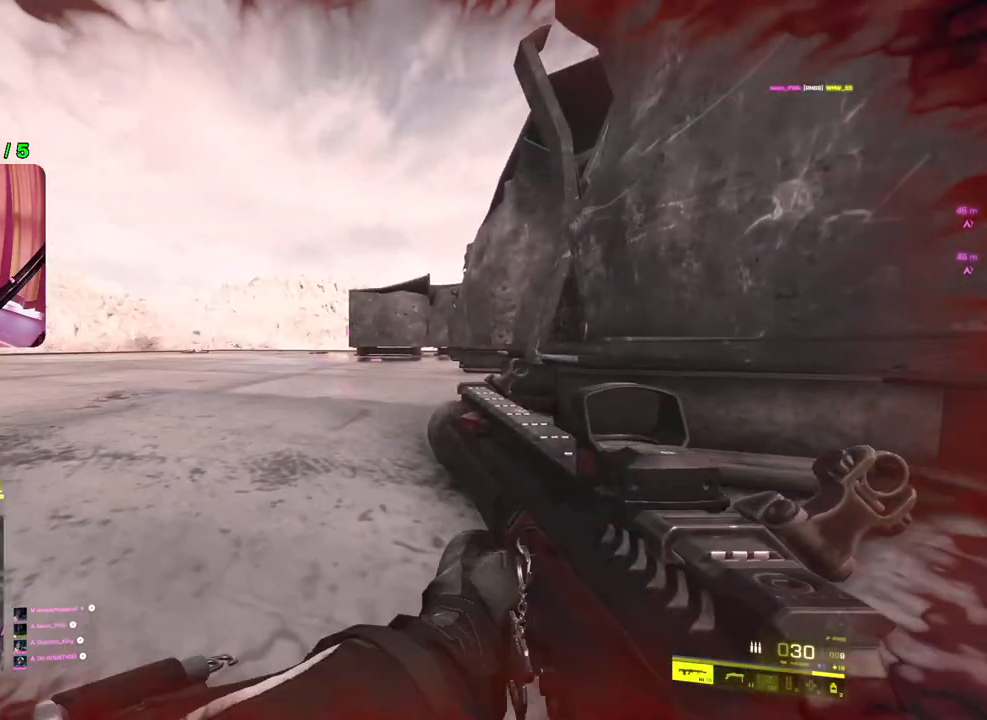
{"buttons": [], "left_stick": "down", "right_stick": "left", "events": [[367, "right_stick", "left"]]}
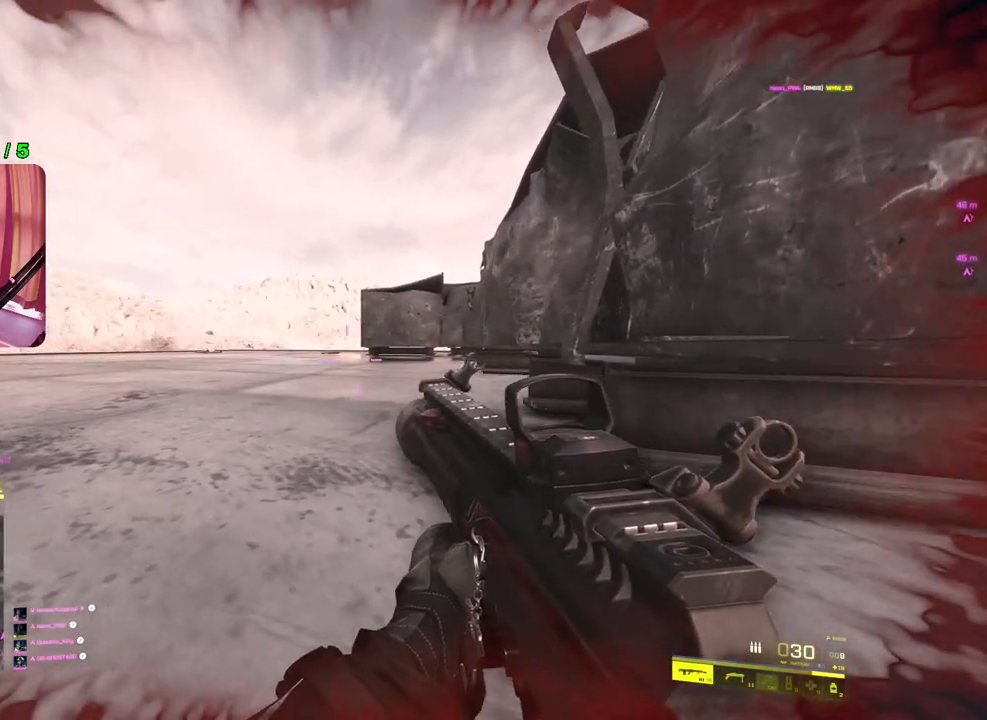
{"buttons": [], "left_stick": "down", "right_stick": "right", "events": [[33, "right_stick", "center"], [283, "right_stick", "right"]]}
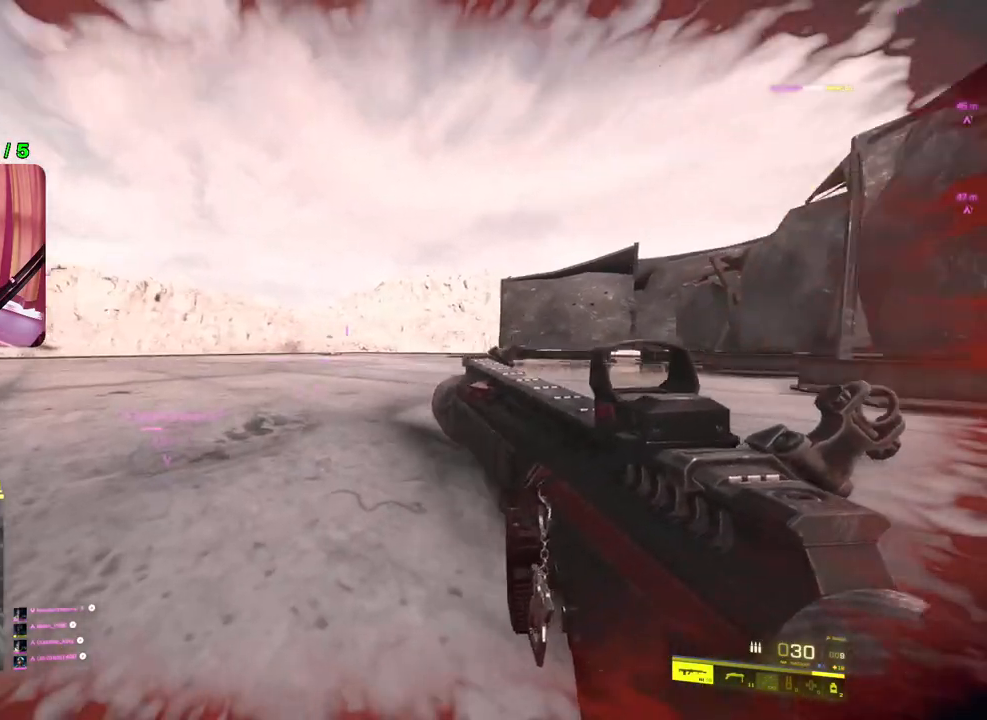
{"buttons": [], "left_stick": "down-right", "right_stick": "center", "events": [[17, "left_stick", "down-right"], [183, "right_stick", "center"]]}
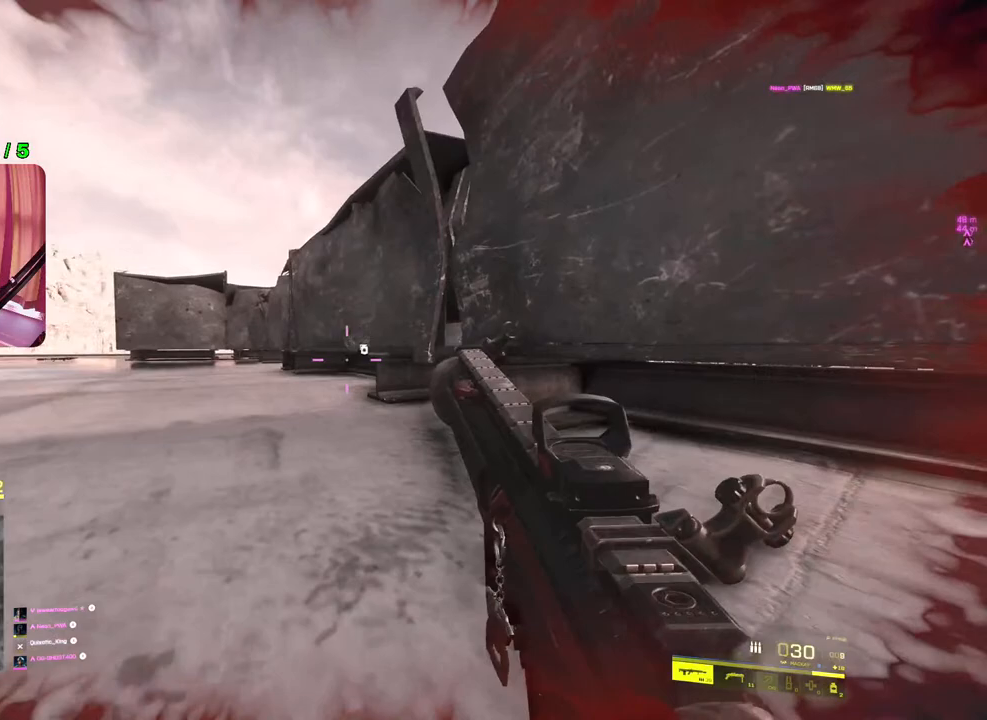
{"buttons": [], "left_stick": "down-right", "right_stick": "center", "events": []}